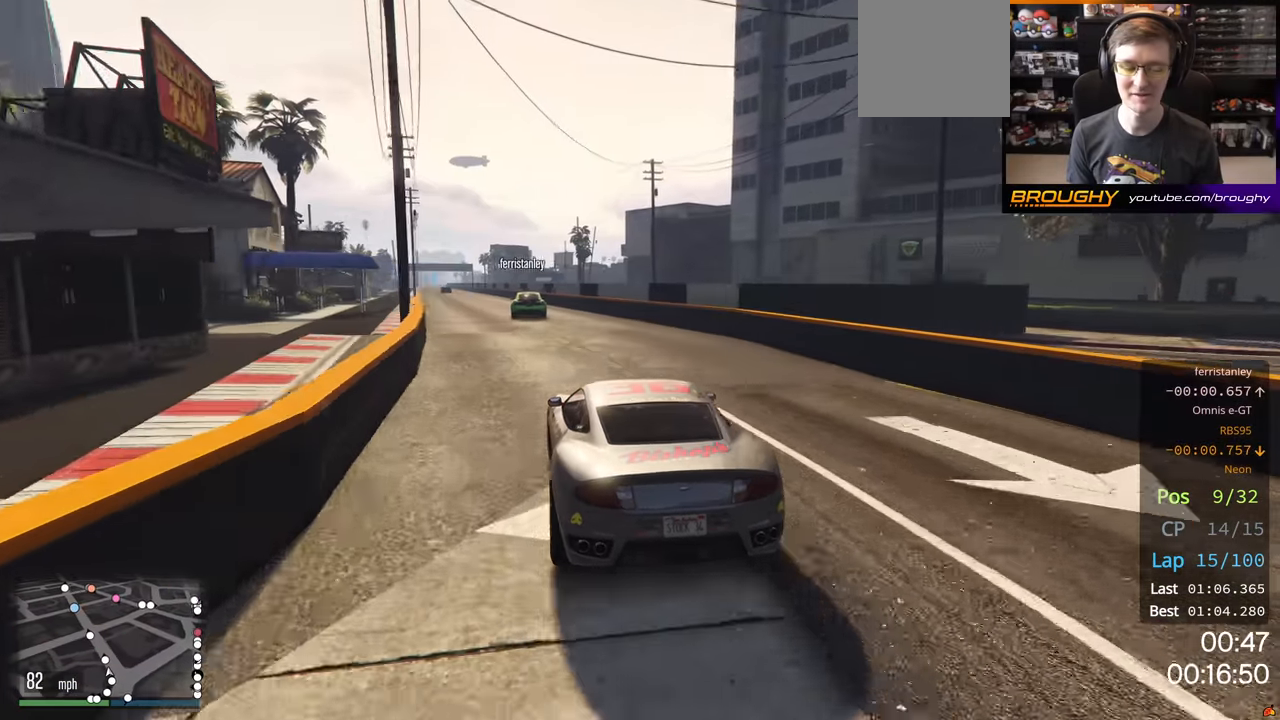
Gameplay with a controller (Xbox layout); each line is a JSON object with the inputs held at the frame after it. "events" lists button and stick changes between this image and that frame as [ms after this image, input, new state], when the widget could be followed in between.
{"buttons": ["R2"], "left_stick": "center", "right_stick": "center", "events": [[50, "left_stick", "center"], [200, "left_stick", "up-left"], [300, "left_stick", "center"]]}
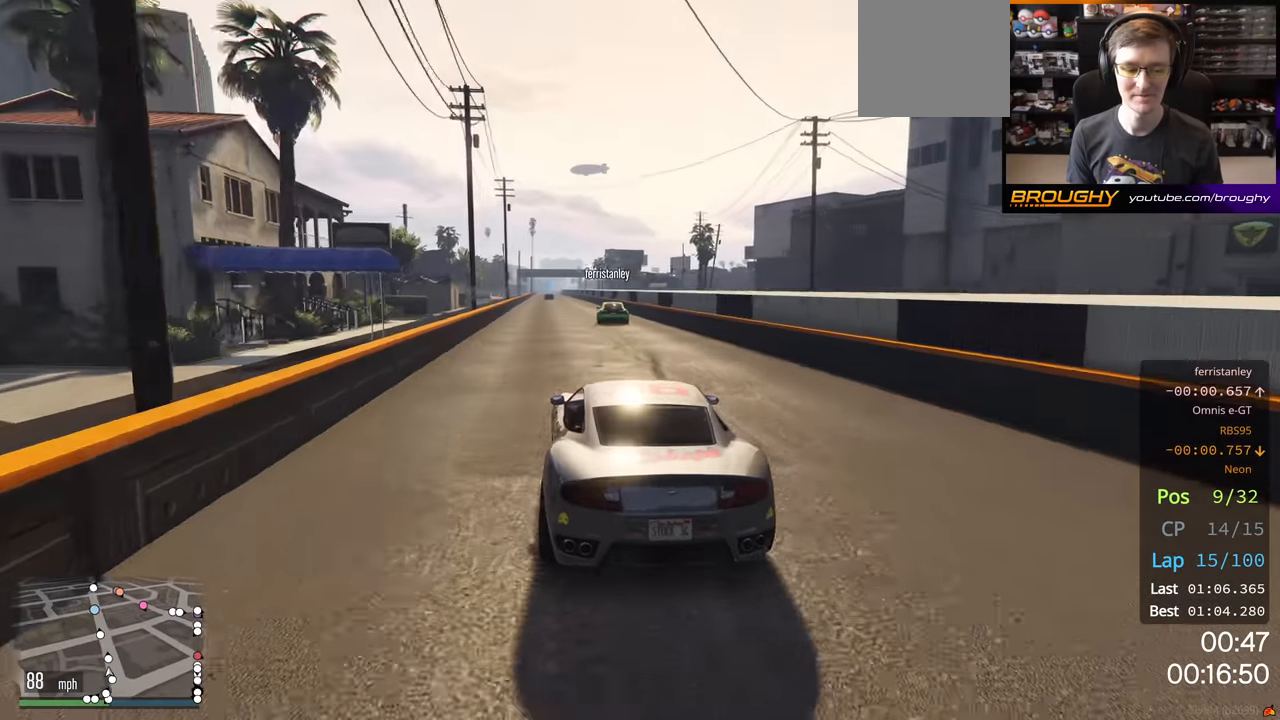
{"buttons": ["R2"], "left_stick": "center", "right_stick": "center", "events": [[300, "left_stick", "left"], [416, "left_stick", "center"]]}
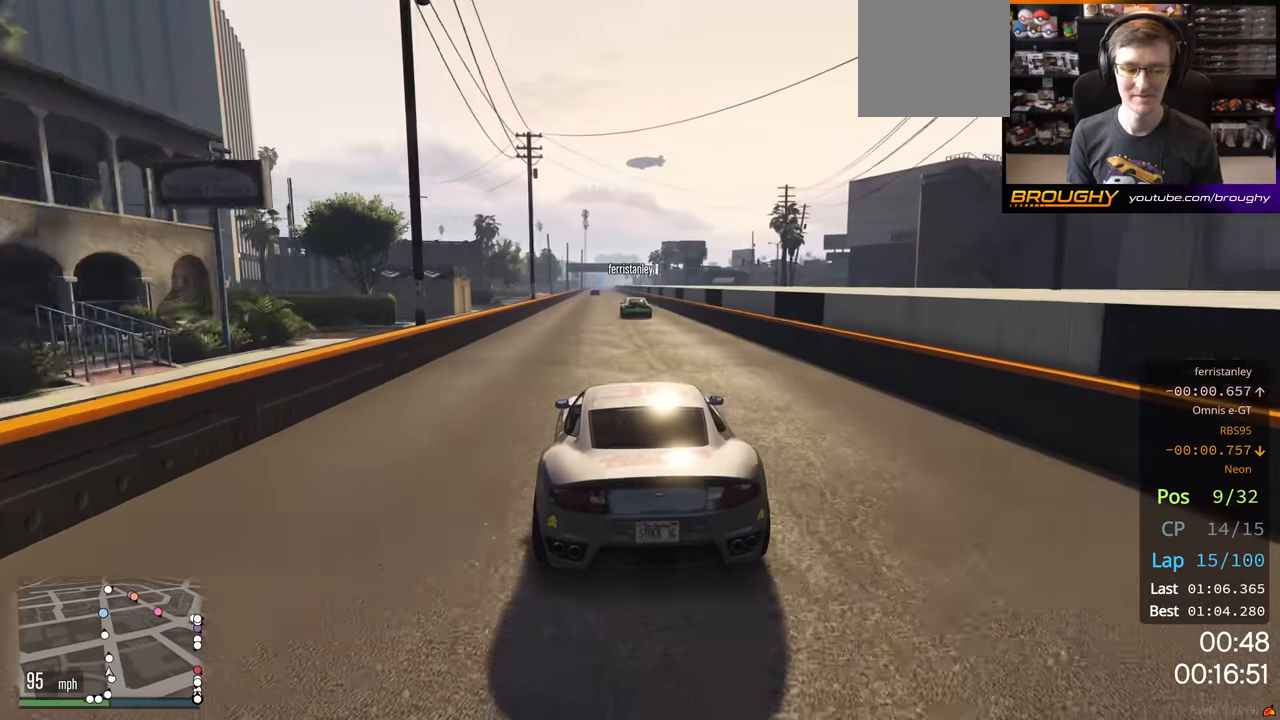
{"buttons": ["R2"], "left_stick": "center", "right_stick": "center", "events": [[66, "left_stick", "left"], [183, "left_stick", "center"]]}
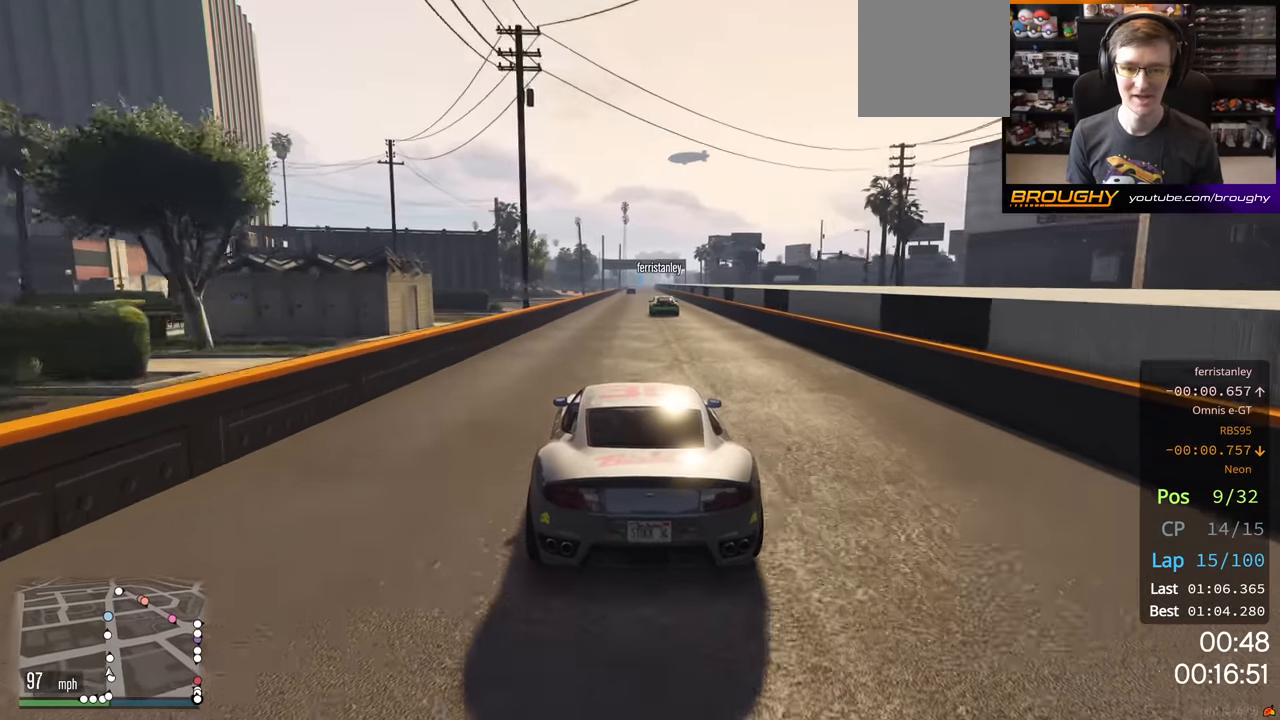
{"buttons": ["R2"], "left_stick": "center", "right_stick": "center", "events": []}
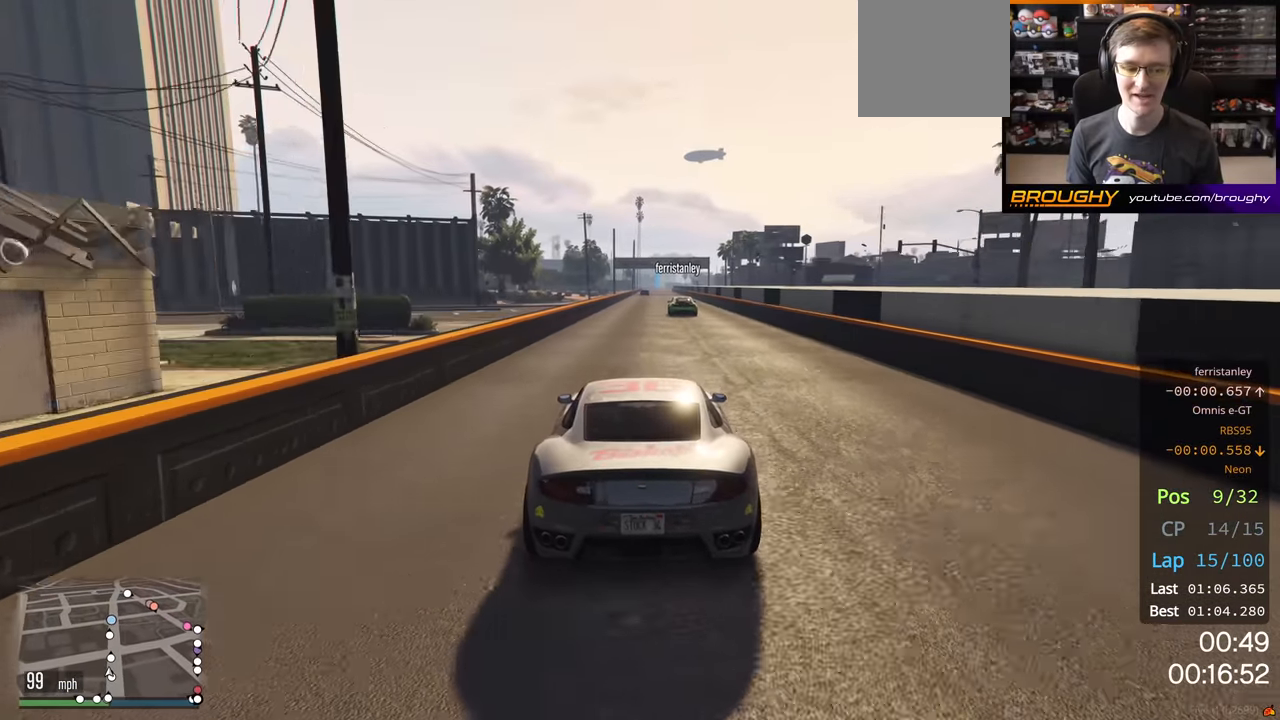
{"buttons": ["R2"], "left_stick": "center", "right_stick": "center", "events": []}
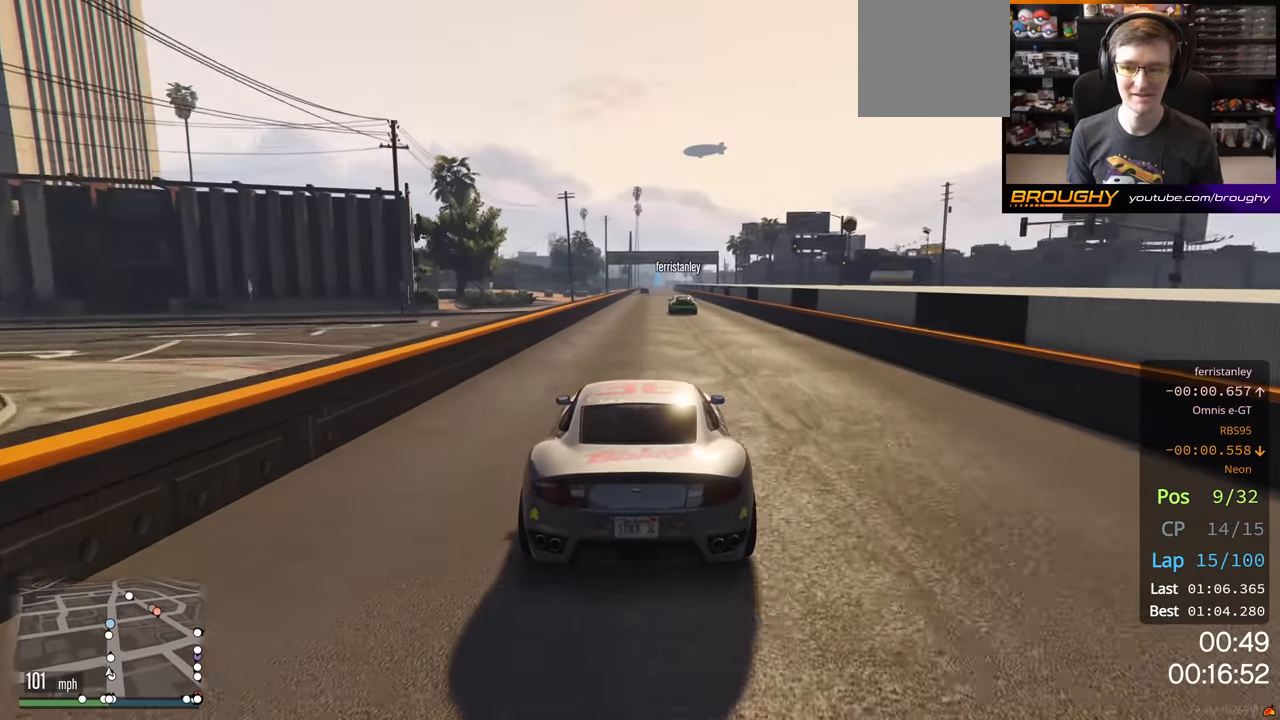
{"buttons": ["R2"], "left_stick": "center", "right_stick": "center", "events": []}
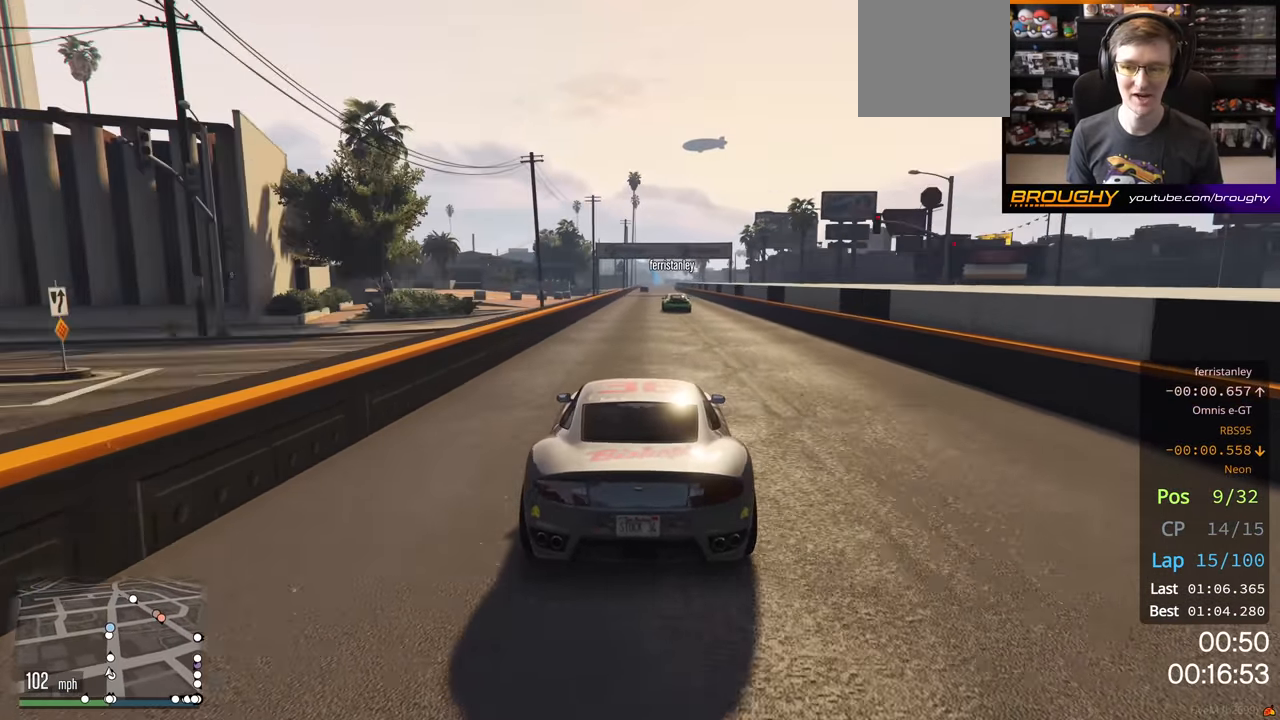
{"buttons": ["R2"], "left_stick": "center", "right_stick": "center", "events": []}
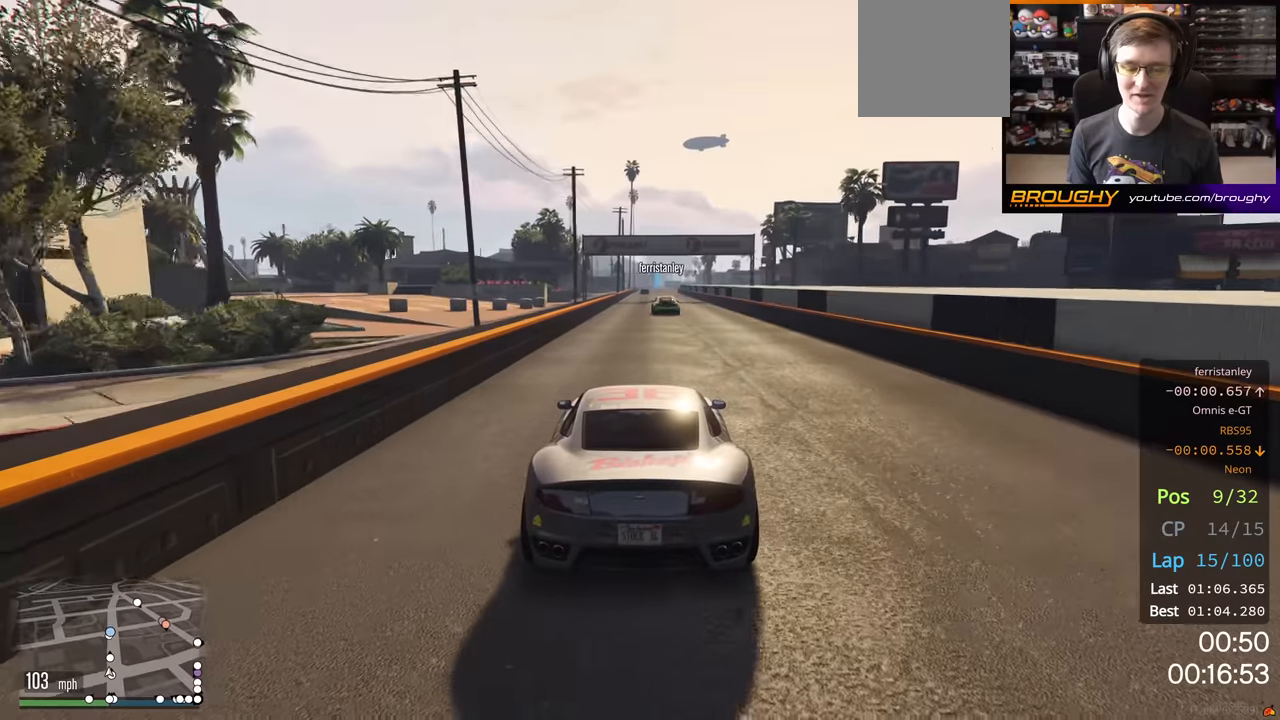
{"buttons": ["R2"], "left_stick": "center", "right_stick": "center", "events": []}
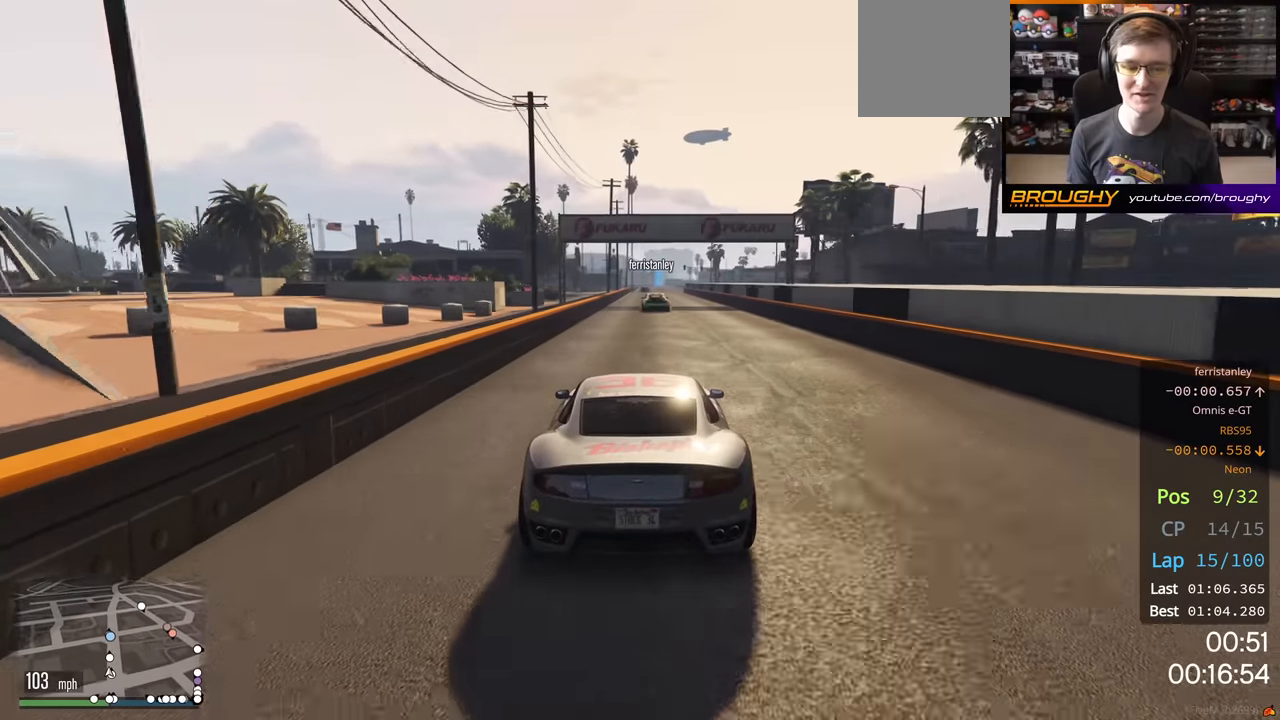
{"buttons": ["R2"], "left_stick": "center", "right_stick": "center", "events": []}
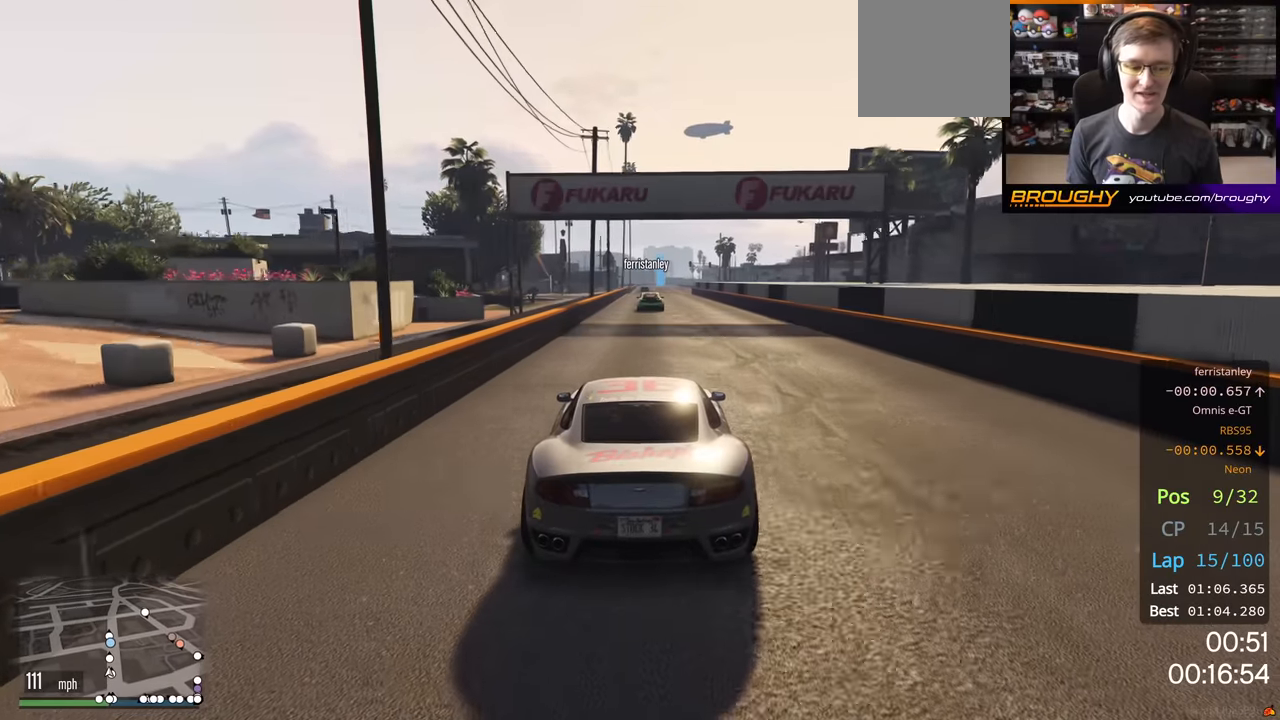
{"buttons": ["R2"], "left_stick": "center", "right_stick": "center", "events": []}
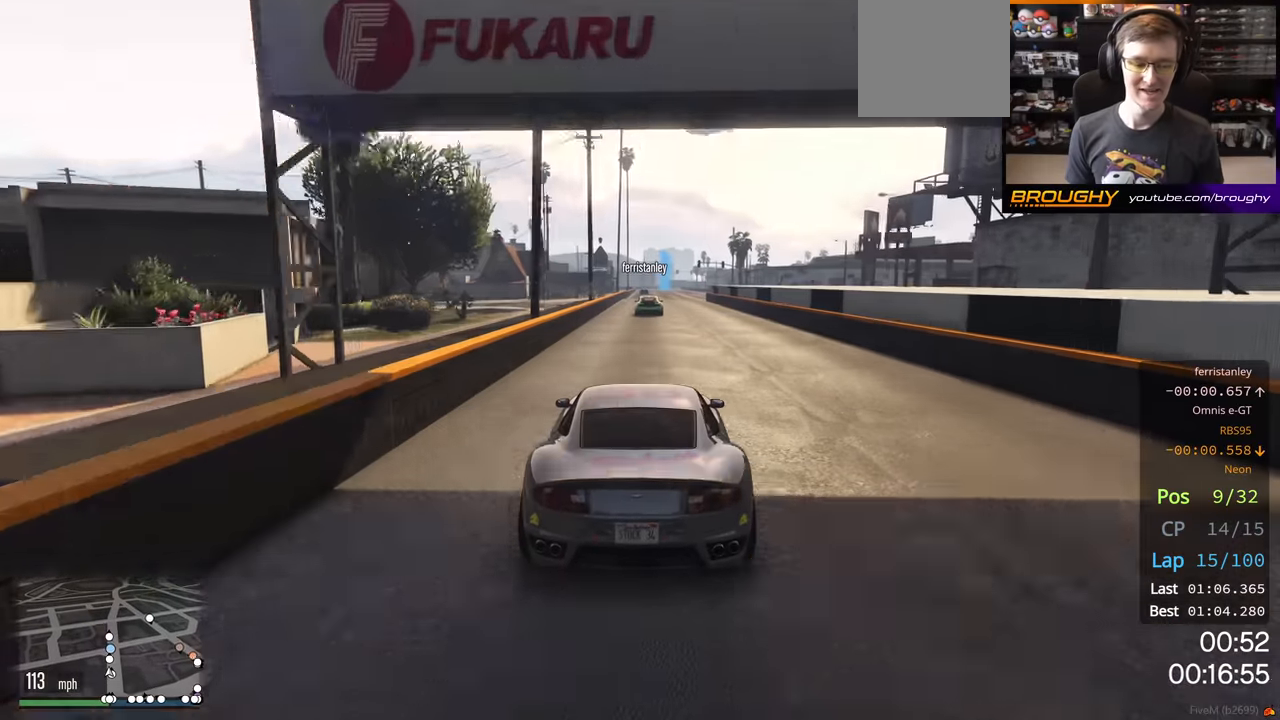
{"buttons": ["R2"], "left_stick": "center", "right_stick": "center", "events": []}
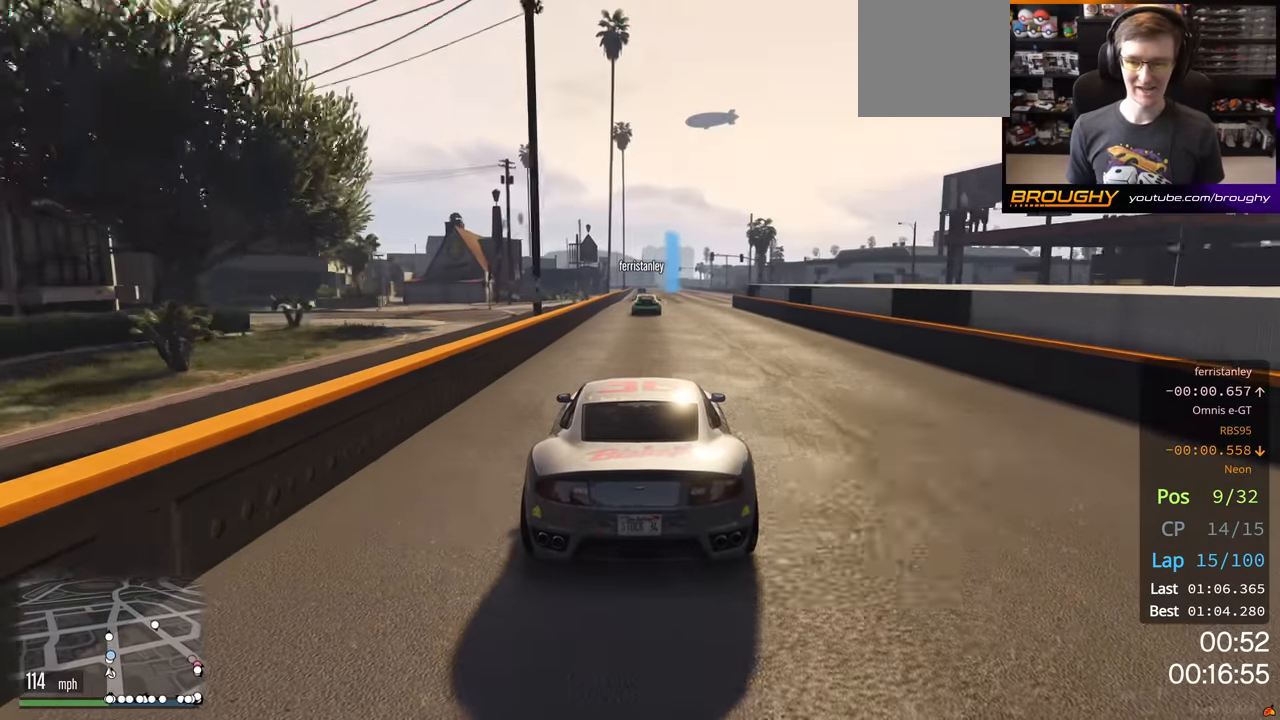
{"buttons": ["R2"], "left_stick": "center", "right_stick": "center", "events": []}
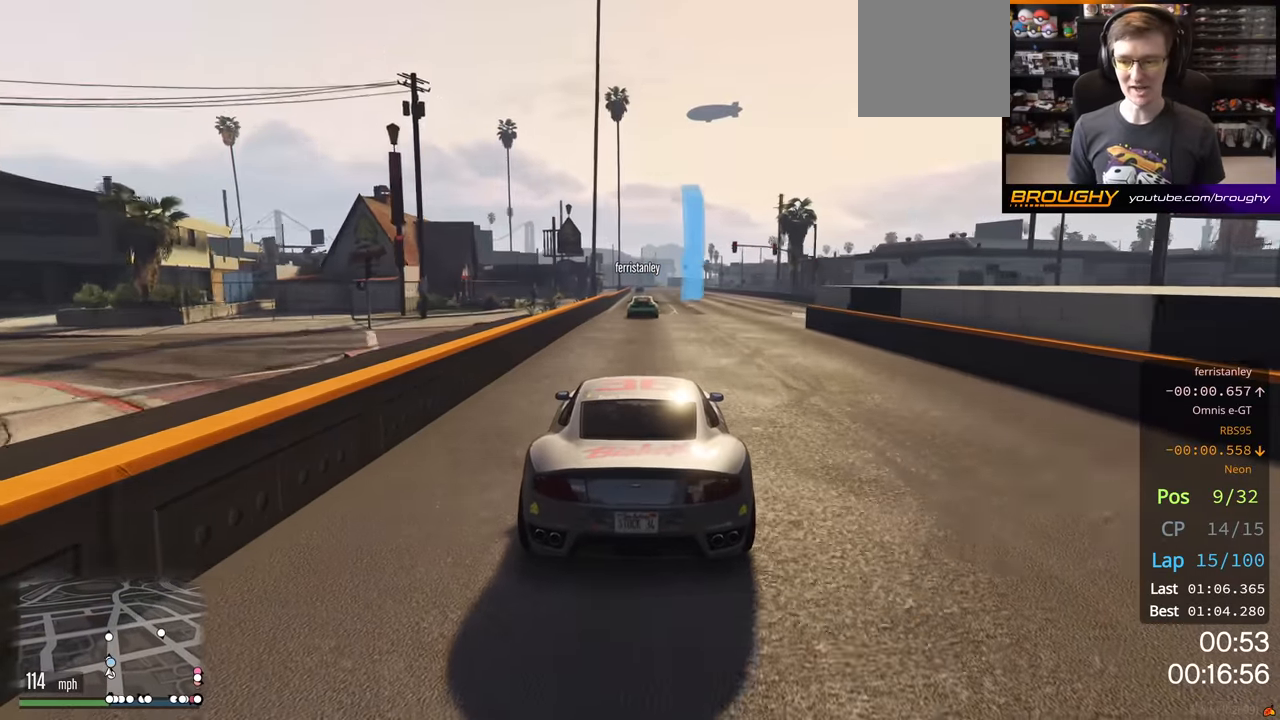
{"buttons": ["R2"], "left_stick": "center", "right_stick": "center", "events": []}
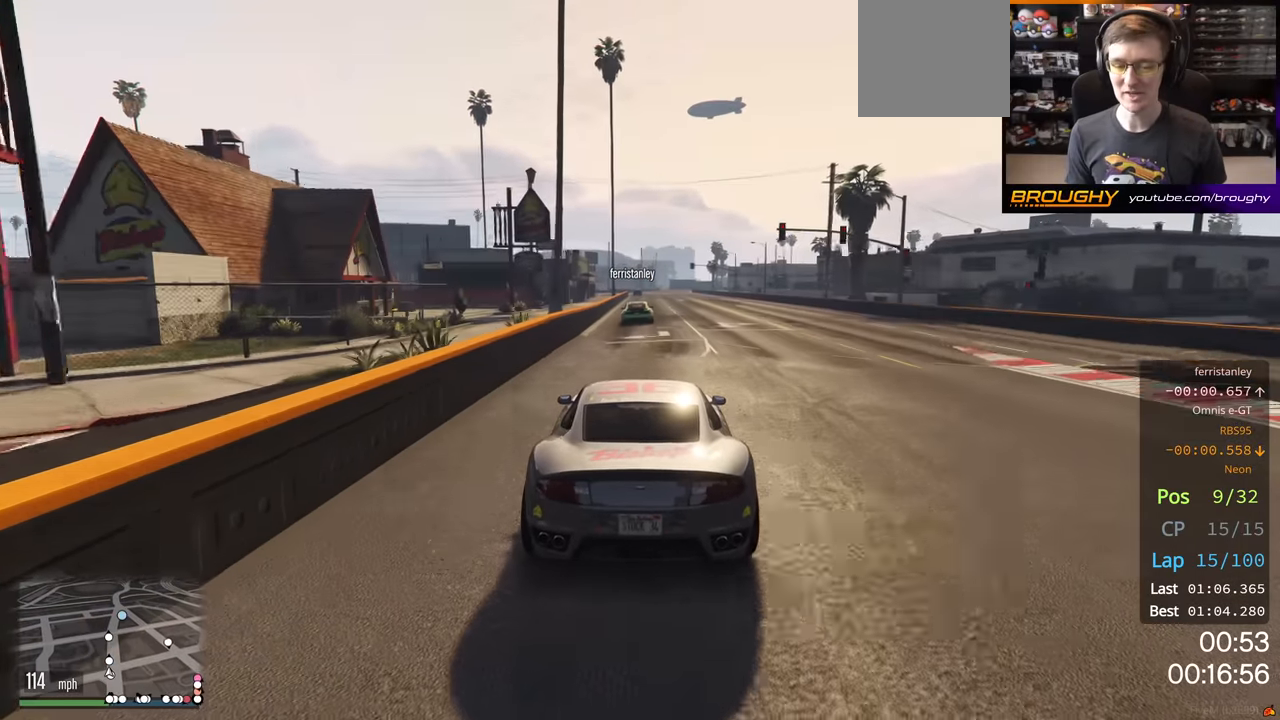
{"buttons": ["R2"], "left_stick": "center", "right_stick": "center", "events": []}
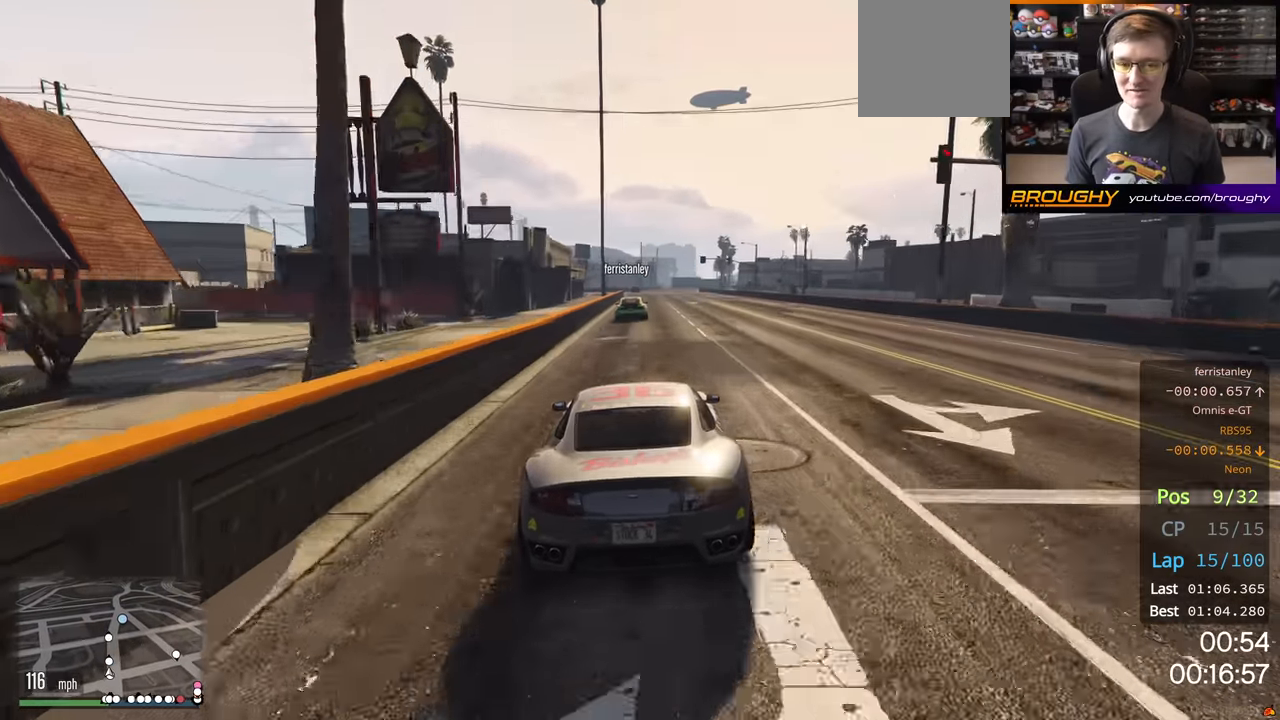
{"buttons": ["R2"], "left_stick": "center", "right_stick": "center", "events": []}
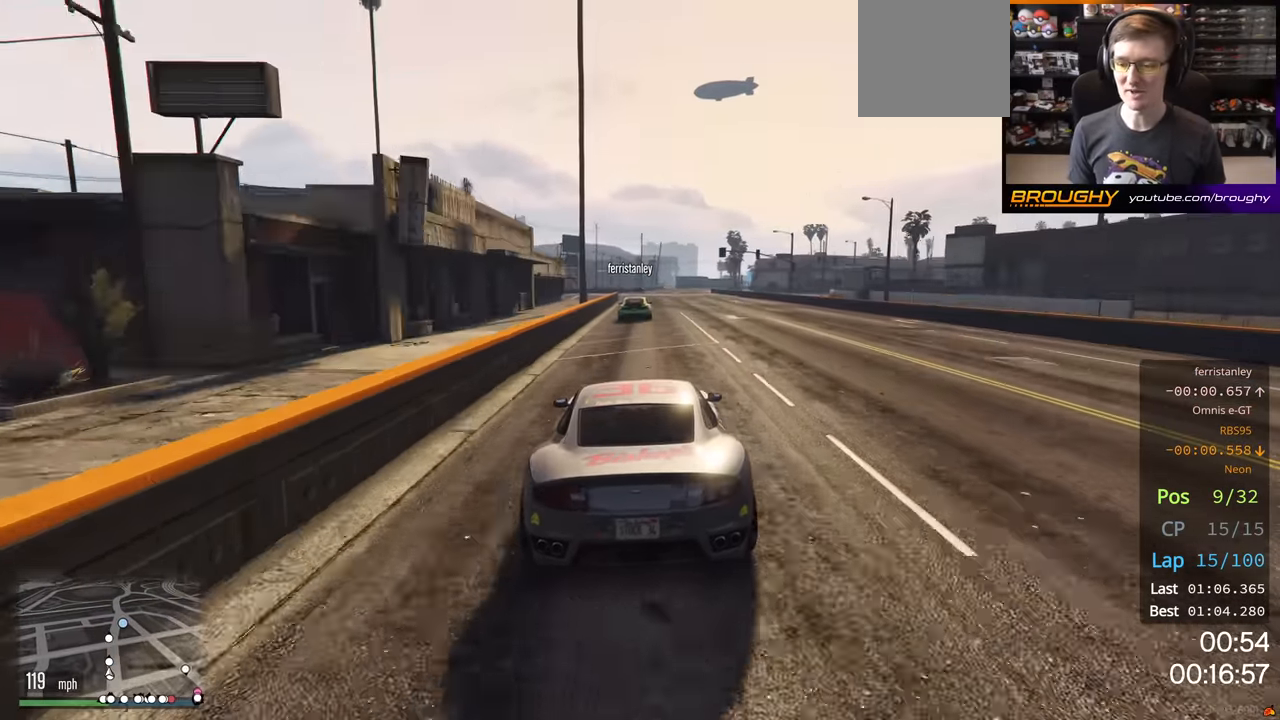
{"buttons": ["R2"], "left_stick": "center", "right_stick": "center", "events": []}
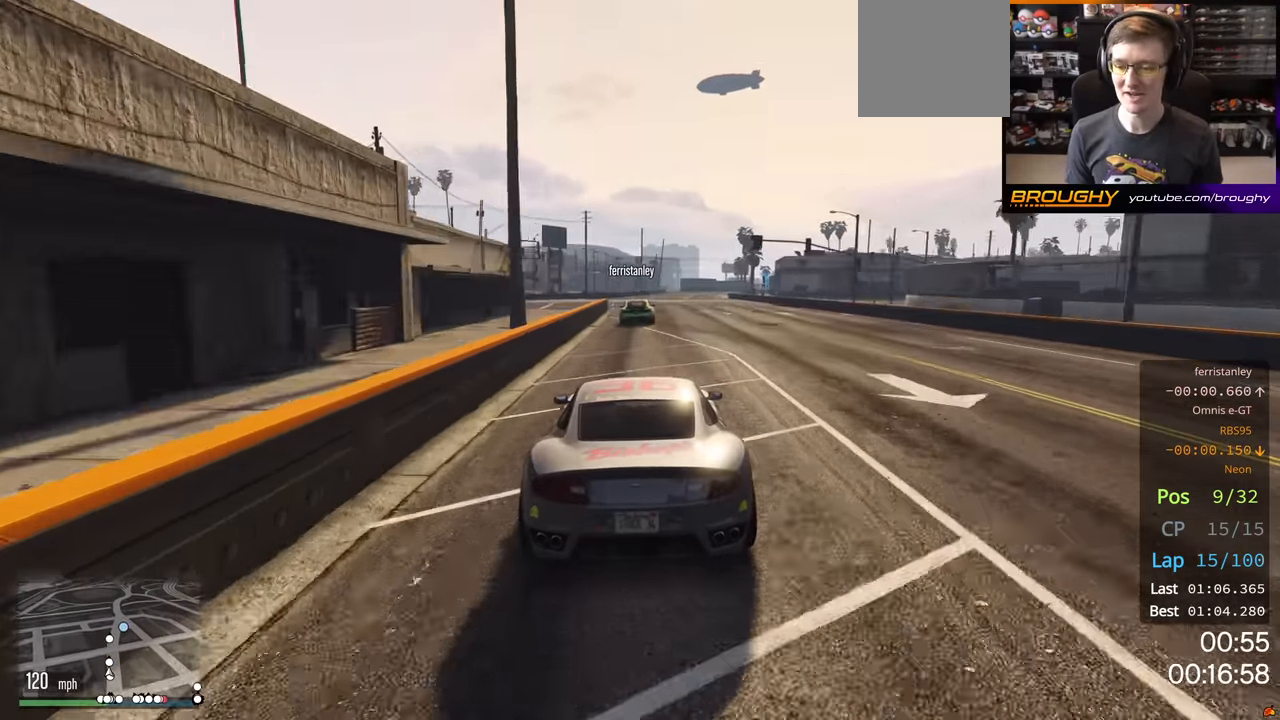
{"buttons": ["R2"], "left_stick": "center", "right_stick": "center", "events": []}
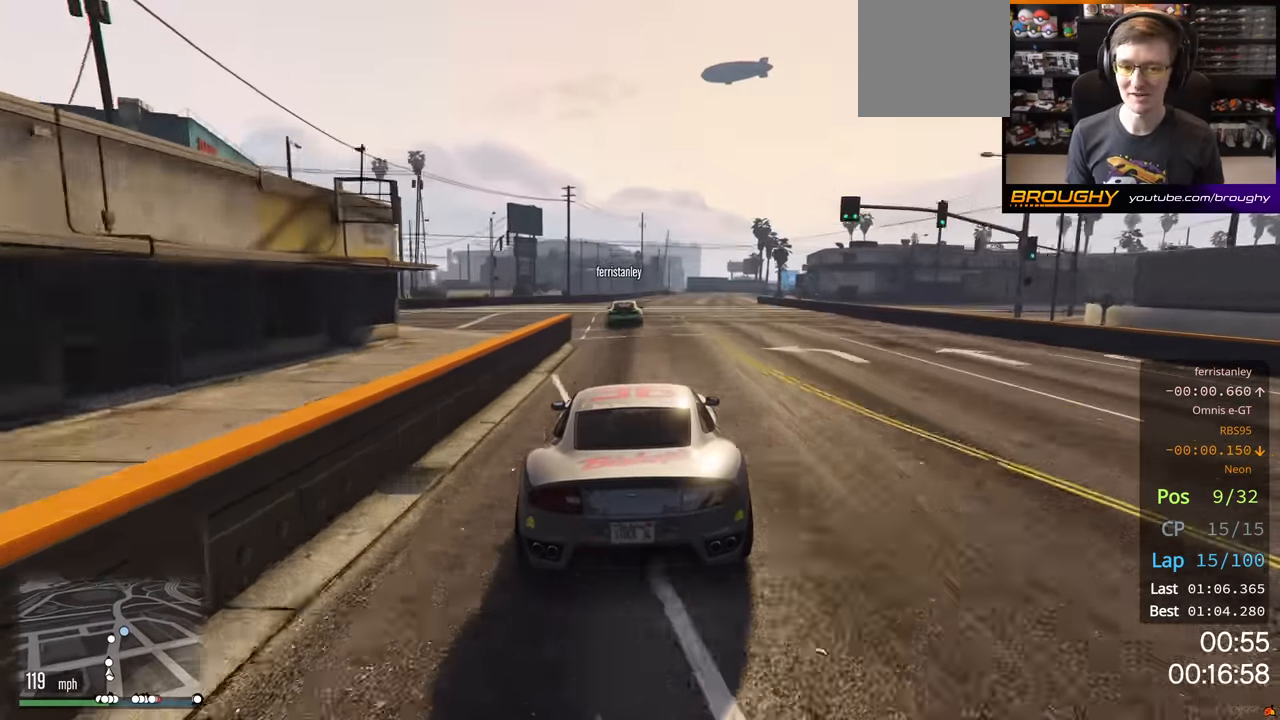
{"buttons": ["R2"], "left_stick": "center", "right_stick": "center", "events": []}
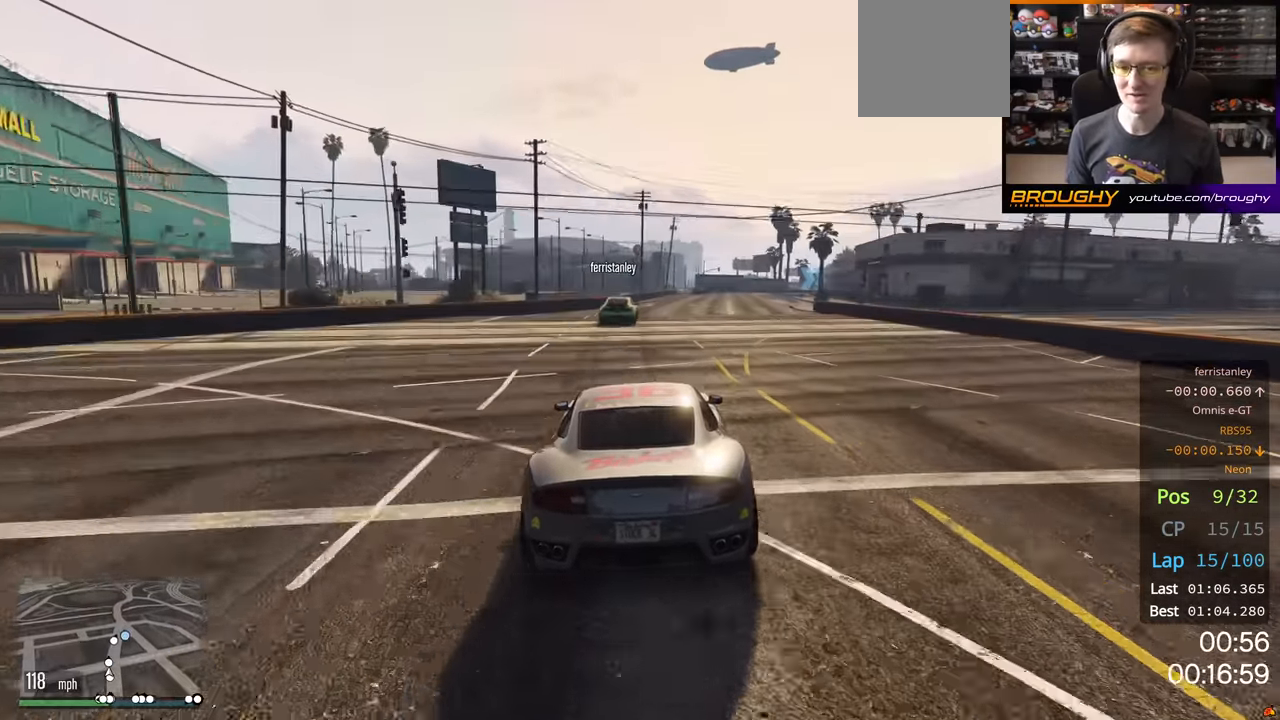
{"buttons": ["R2"], "left_stick": "center", "right_stick": "center", "events": [[316, "left_stick", "right"], [450, "left_stick", "center"]]}
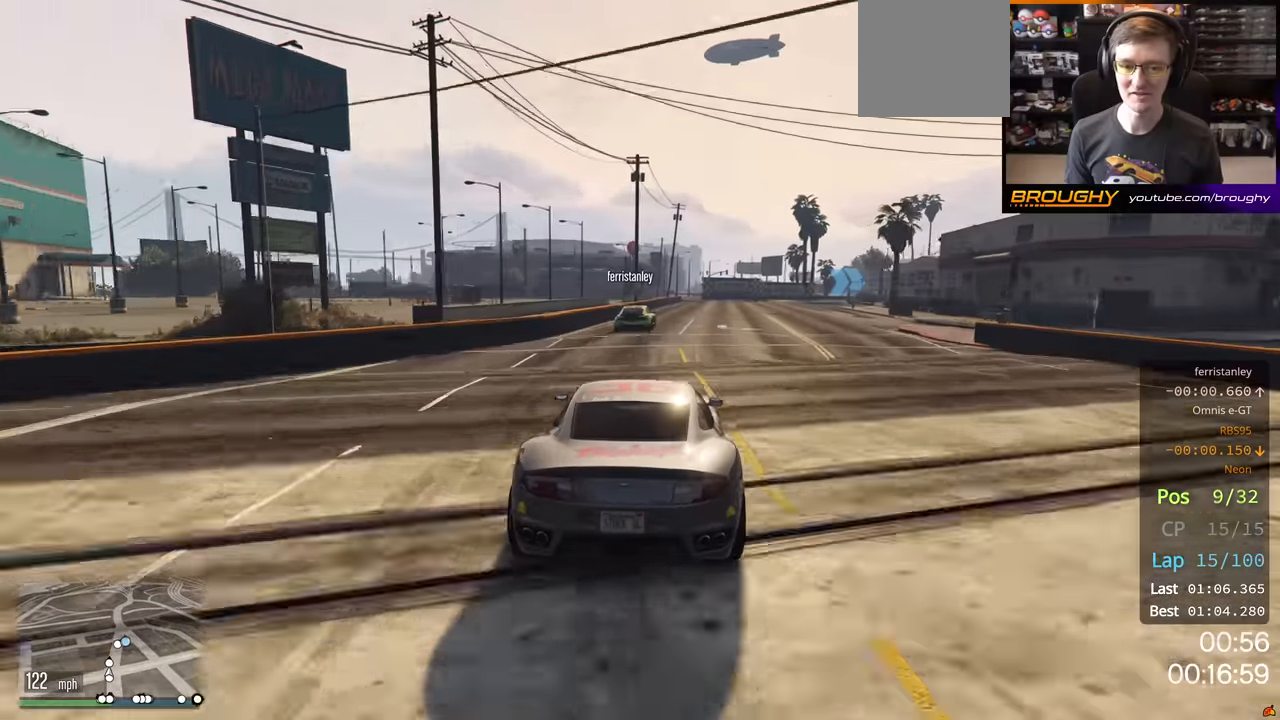
{"buttons": ["R2"], "left_stick": "center", "right_stick": "center", "events": []}
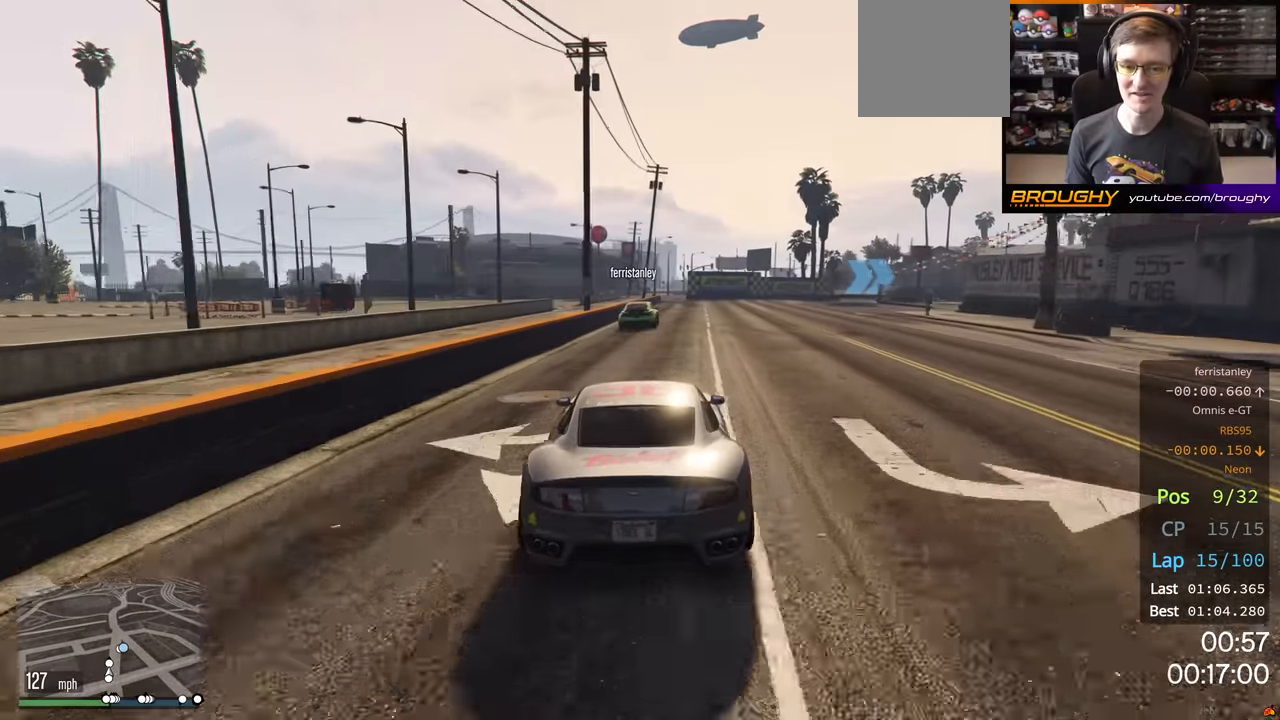
{"buttons": ["L2"], "left_stick": "right", "right_stick": "center", "events": [[266, "L2", "down"], [300, "left_stick", "right"], [366, "R2", "up"]]}
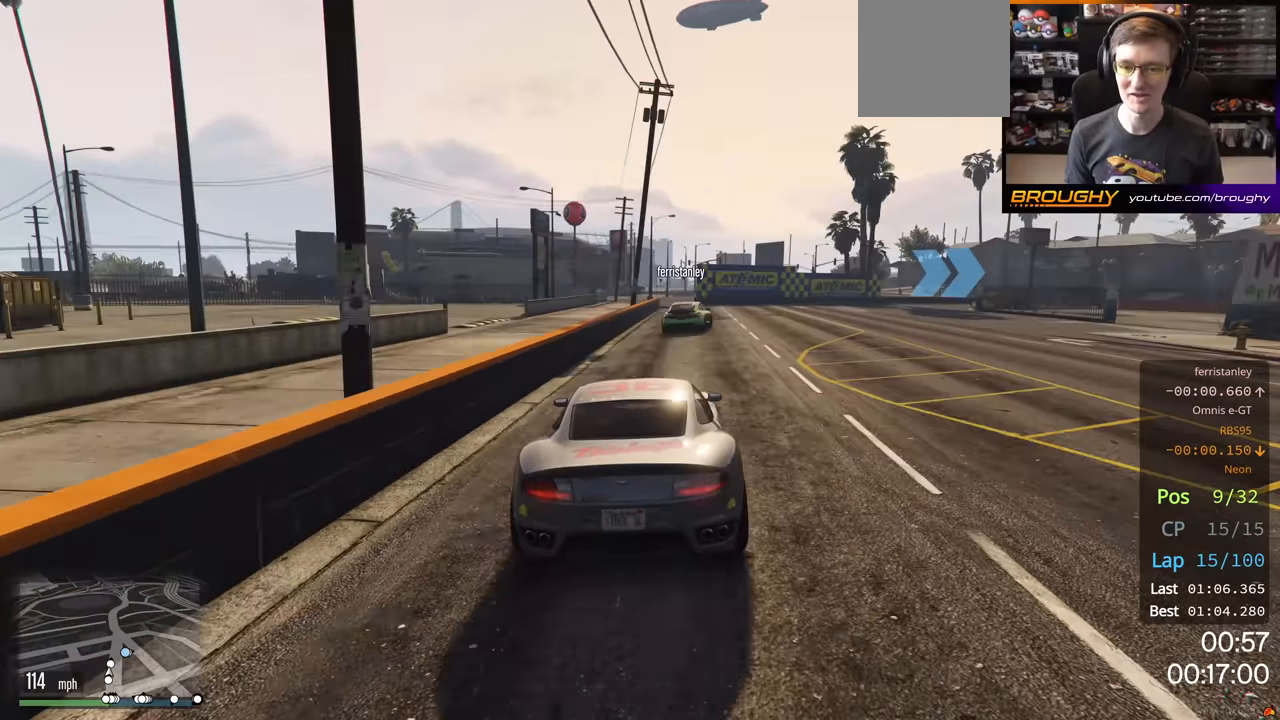
{"buttons": ["L2"], "left_stick": "right", "right_stick": "center", "events": []}
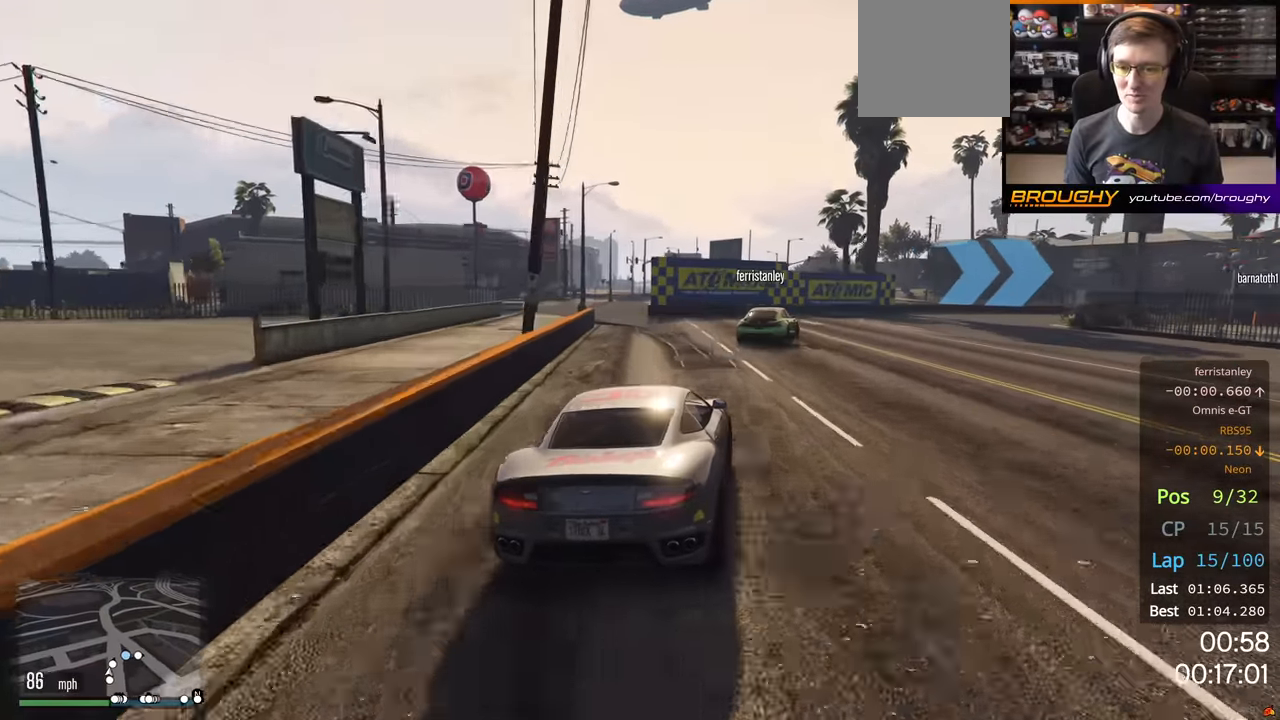
{"buttons": [], "left_stick": "right", "right_stick": "center", "events": [[16, "L2", "up"]]}
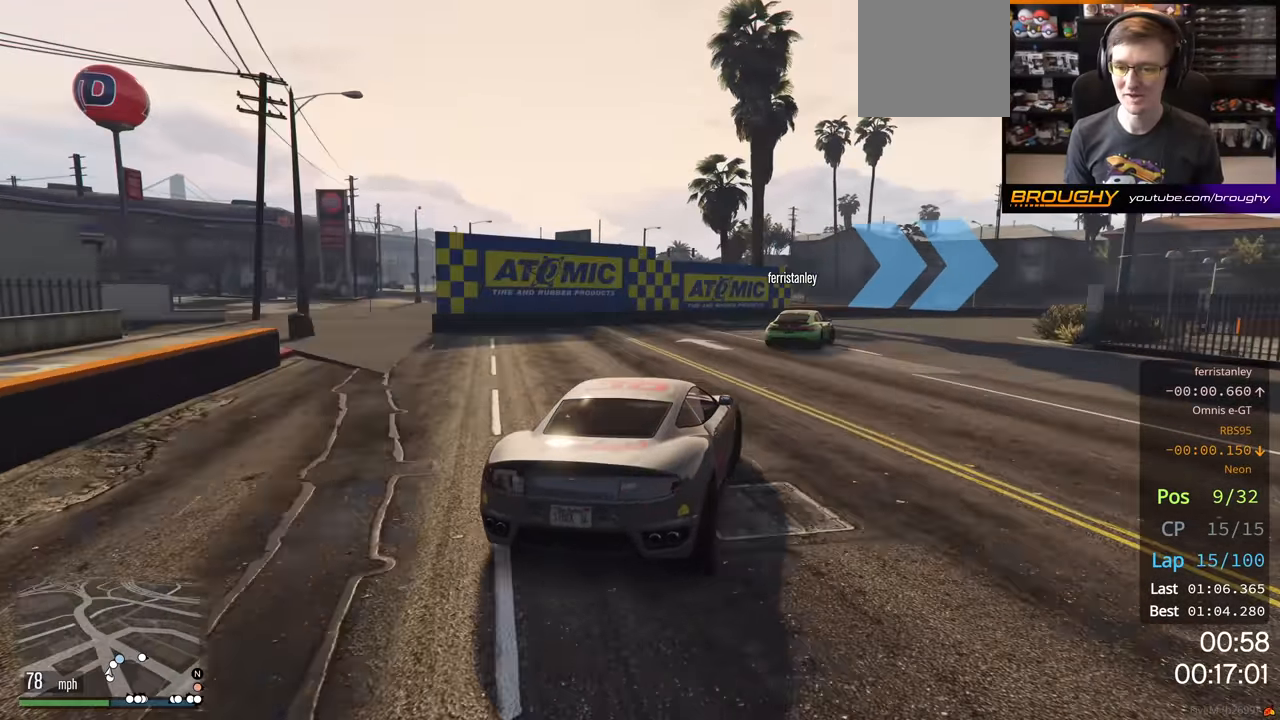
{"buttons": [], "left_stick": "right", "right_stick": "center", "events": []}
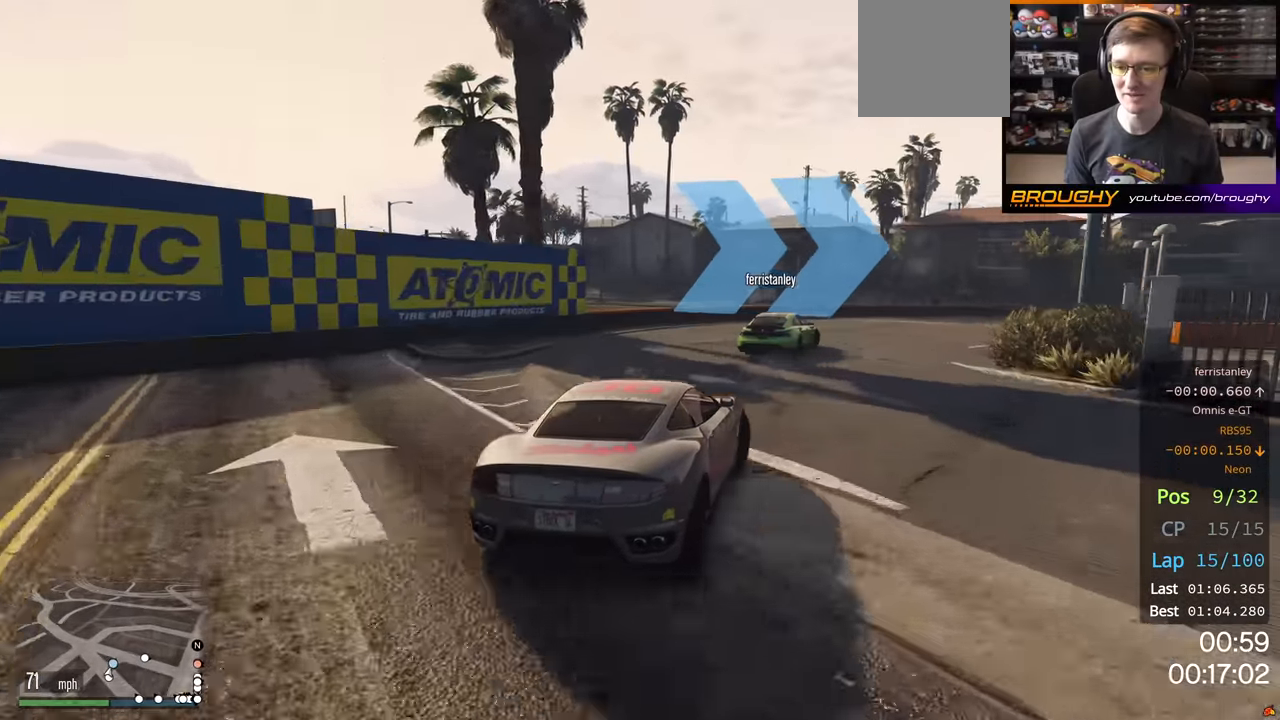
{"buttons": ["R2"], "left_stick": "right", "right_stick": "center", "events": [[266, "R2", "down"]]}
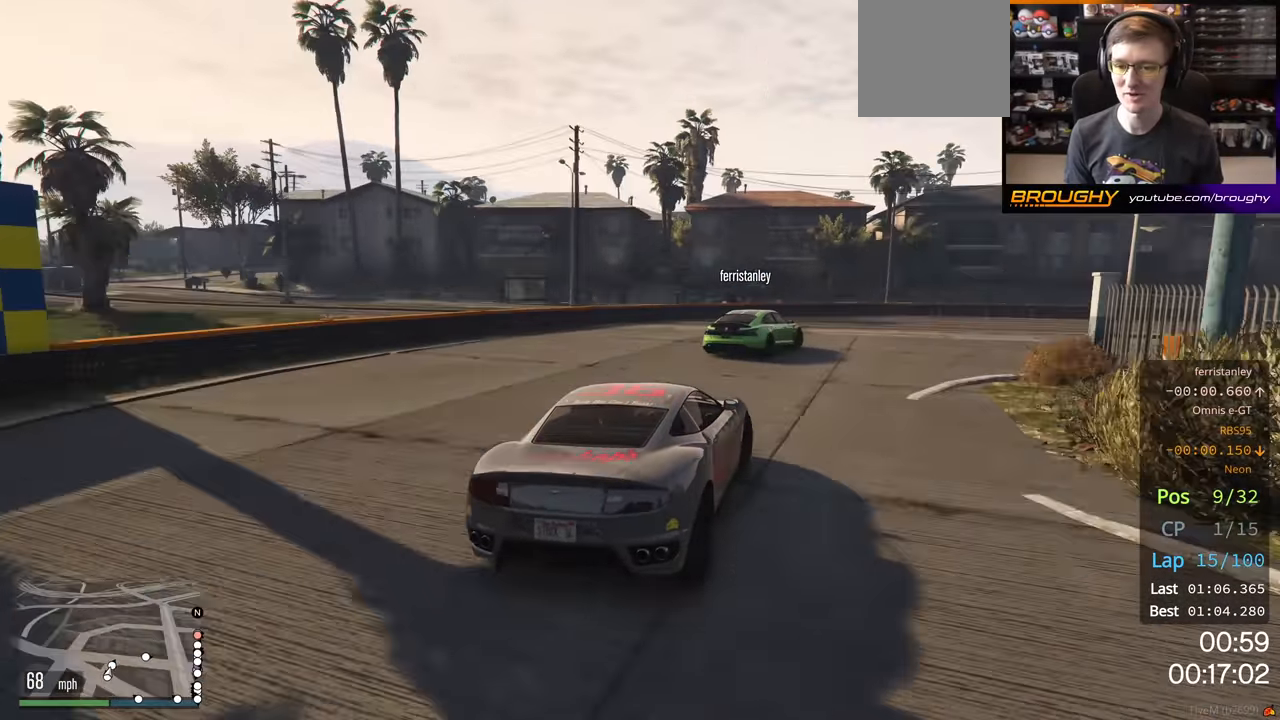
{"buttons": ["R2"], "left_stick": "right", "right_stick": "center", "events": []}
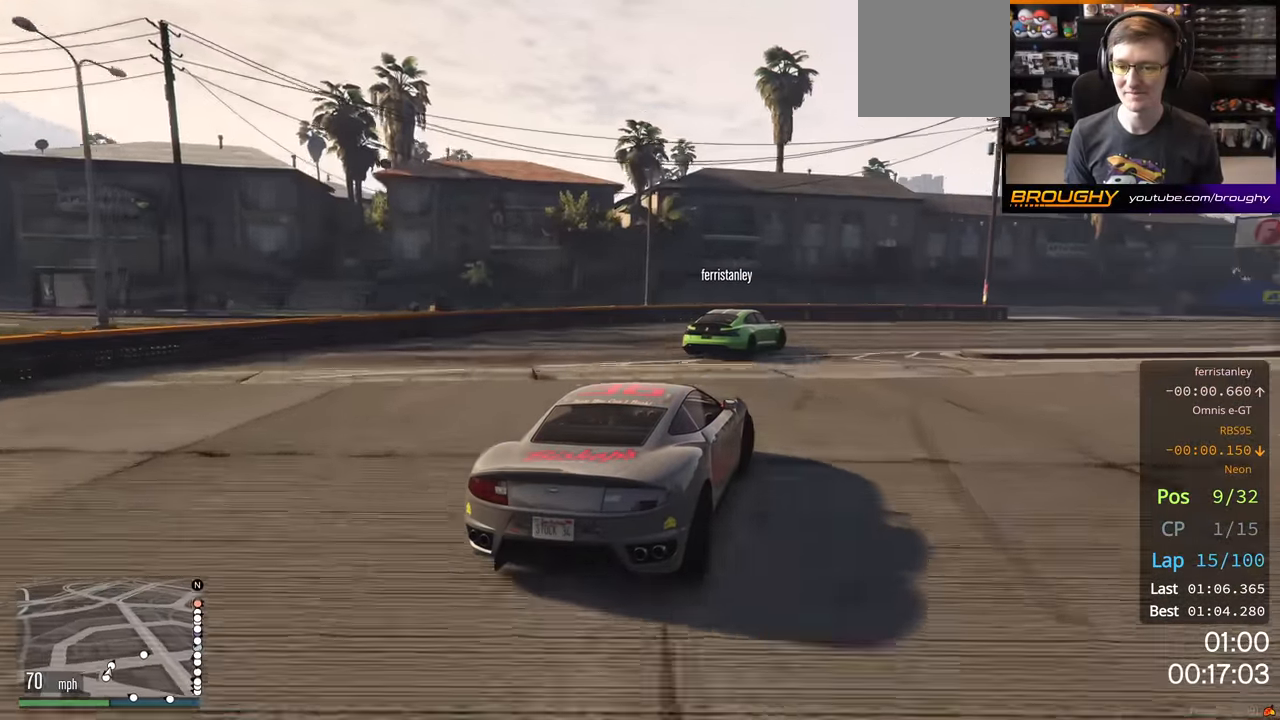
{"buttons": ["R2"], "left_stick": "right", "right_stick": "center", "events": []}
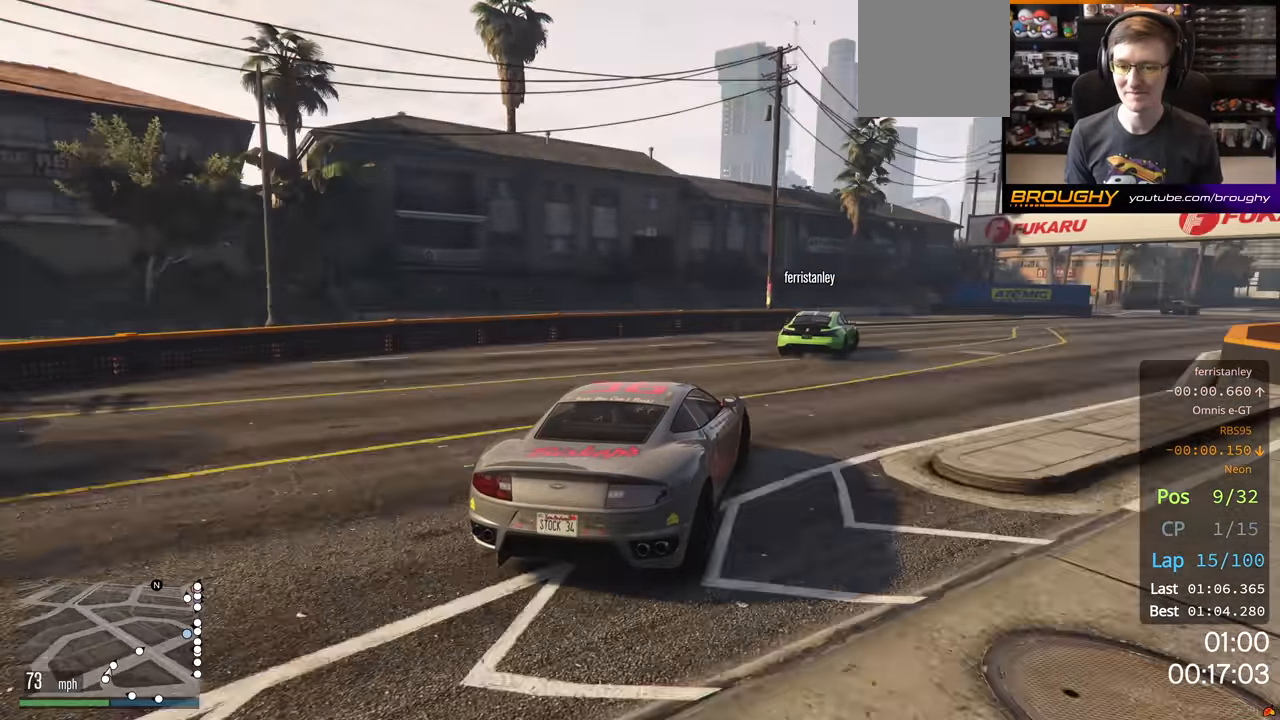
{"buttons": ["R2"], "left_stick": "center", "right_stick": "center", "events": [[183, "left_stick", "center"], [266, "left_stick", "right"], [450, "left_stick", "center"]]}
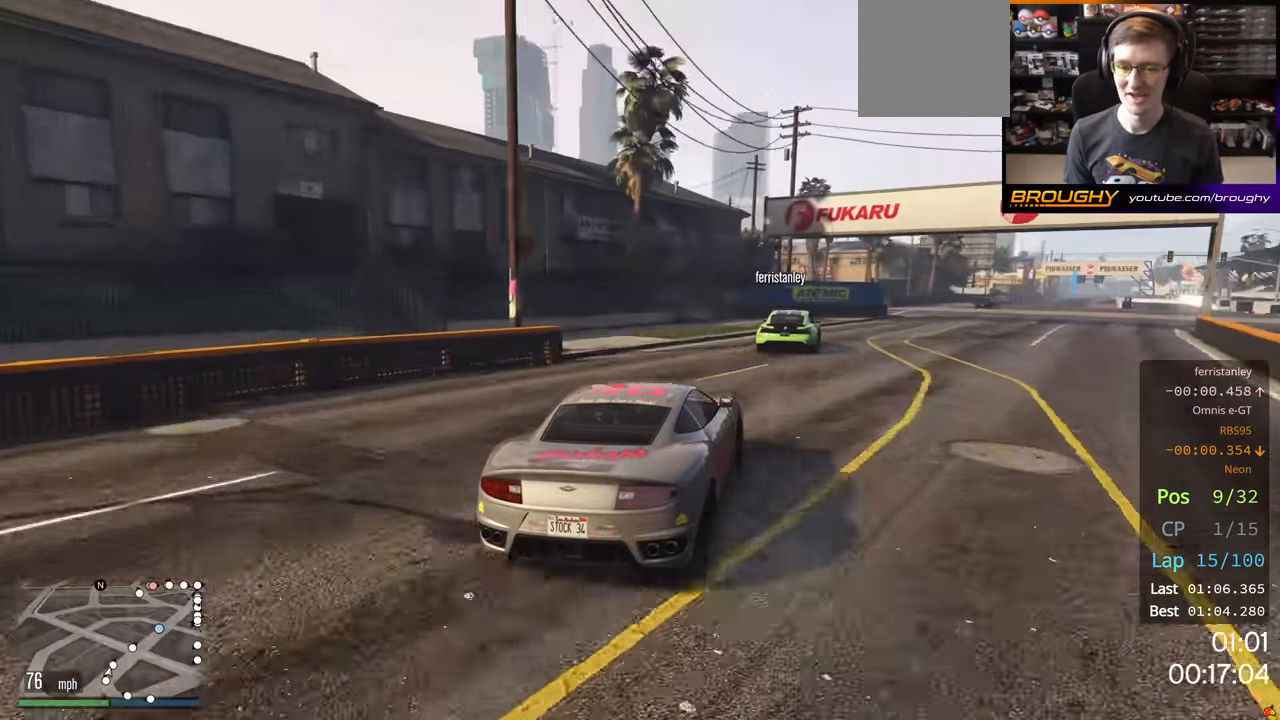
{"buttons": ["R2"], "left_stick": "right", "right_stick": "center", "events": [[133, "left_stick", "right"], [300, "left_stick", "center"], [416, "left_stick", "right"]]}
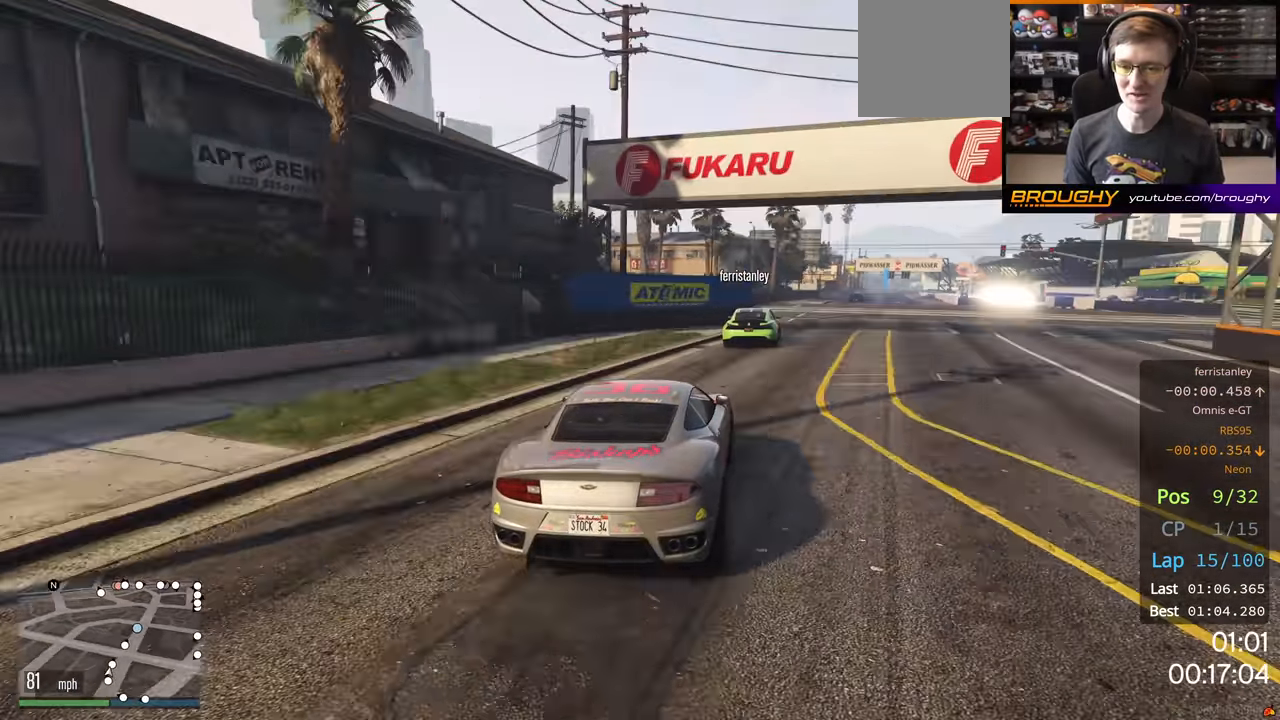
{"buttons": ["R2"], "left_stick": "center", "right_stick": "center", "events": [[333, "left_stick", "center"]]}